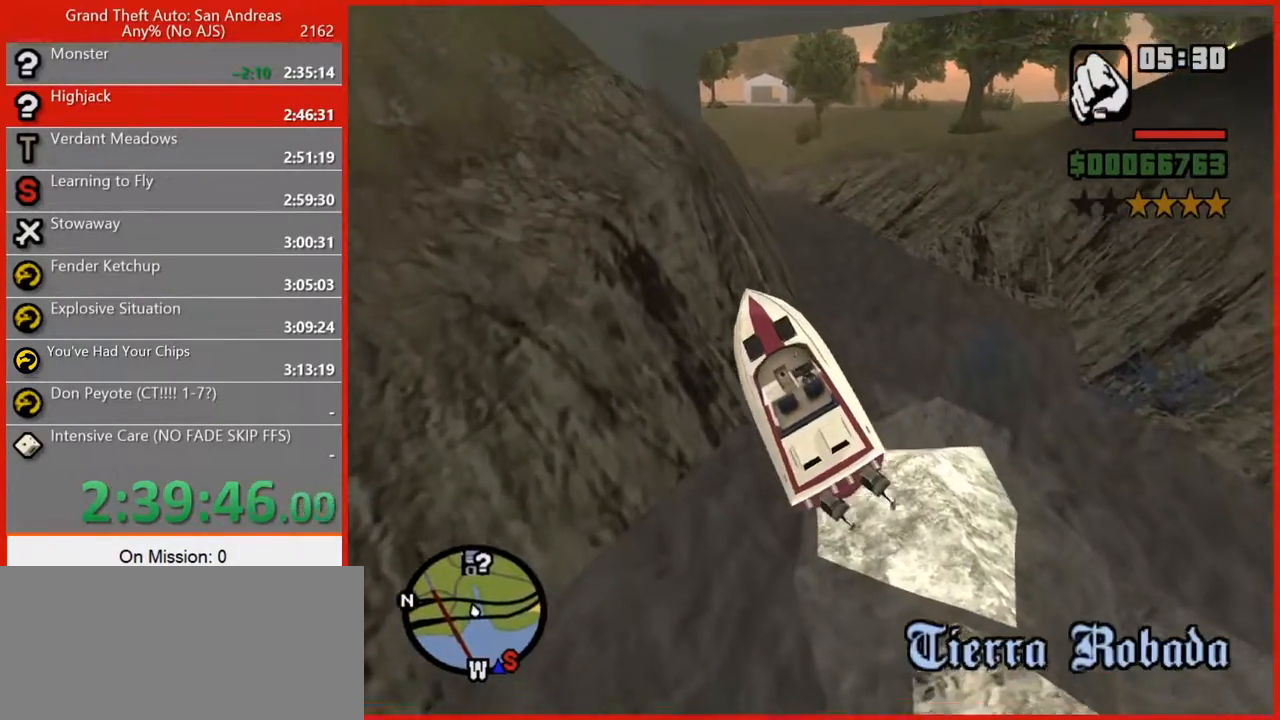
Gameplay with keyboard and mouse; each line is a JSON object with the keys and mouse buttons held at the frame after it. "events" lists presses ("down") and releases ("up") of "1", "2", "3", "4", "5", "6", "7", "8", "a", "alt", "b", "c", "caps_lock", "ctrl", "d", "e", "escape", "f", "f2", "f3", "g", "h", "n", "q", "r", "rbracket", "s", "shift", "space", "t", "tilde", "v", "w", "x", "y", "z", "mouse_left", "mouse_right", "mouse_mb4", "mouse_mb5", "mouse_wheel_up" and "mouse_wheel_down" between this image and that frame as [ms after this image, input, new state], when the widget could be followed in between. "mouse_left", "mouse_right", "mouse_mb4", "mouse_mb5", "mouse_wheel_up", "mouse_wheel_down" = the "left", "right", "mb4", "mb5", "wheel_up", "wheel_down" buttons of the "mouse" list. No other keys are recorded. Not read: mouse_move tab.
{"keys": [], "mouse": [], "events": [[140, "d", "up"]]}
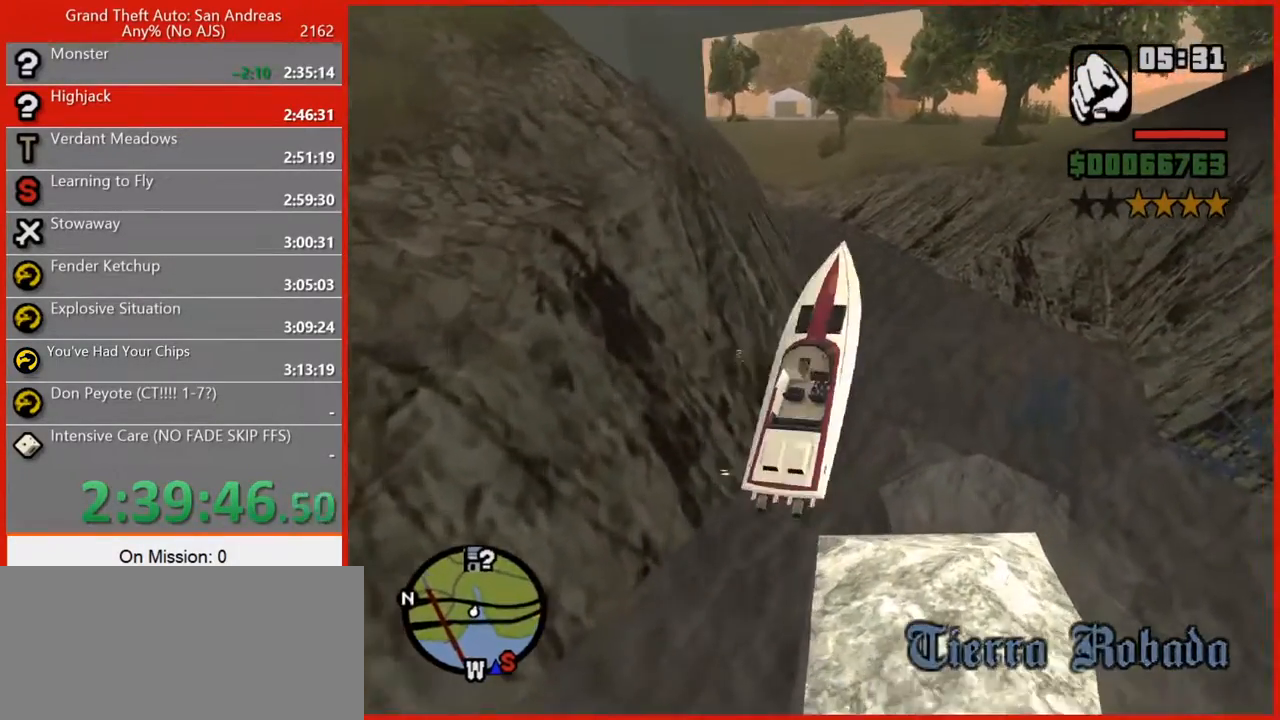
{"keys": ["a", "w"], "mouse": [], "events": [[200, "a", "down"], [480, "w", "down"]]}
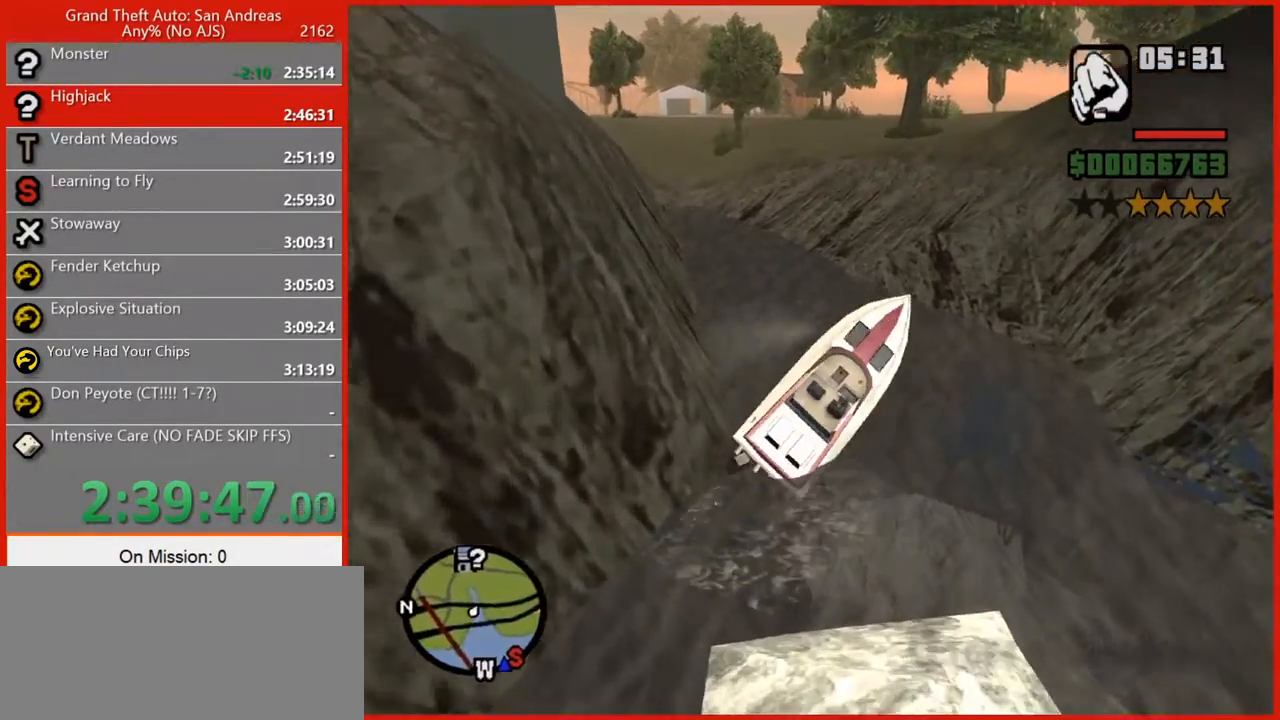
{"keys": ["a"], "mouse": [], "events": [[400, "w", "up"]]}
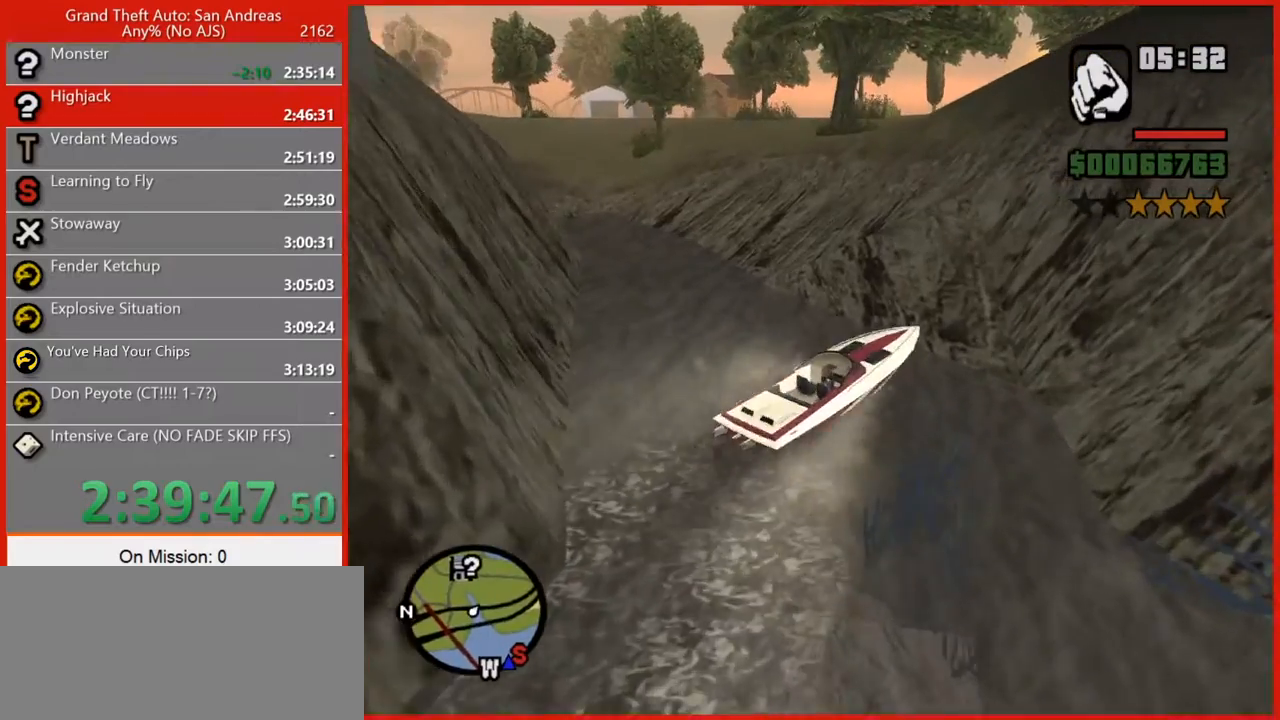
{"keys": ["a"], "mouse": [], "events": [[140, "w", "down"], [240, "w", "up"]]}
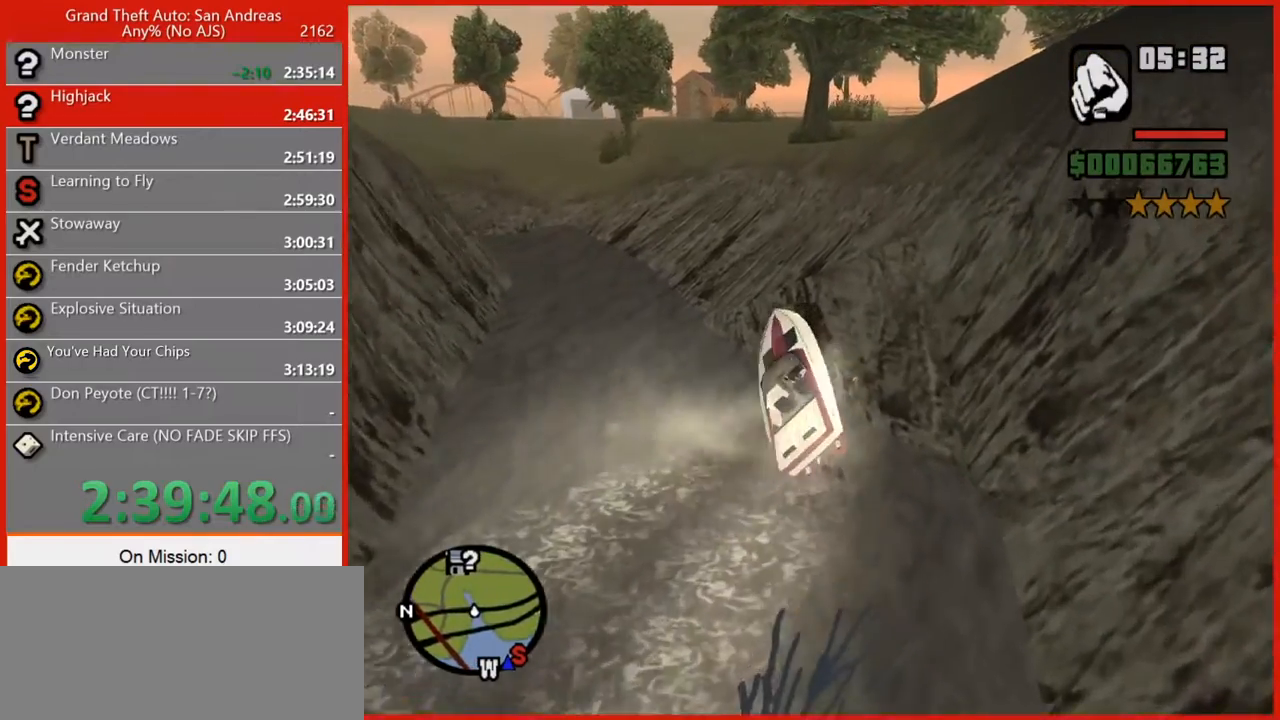
{"keys": ["d", "w"], "mouse": [], "events": [[120, "w", "down"], [160, "a", "up"], [300, "d", "down"]]}
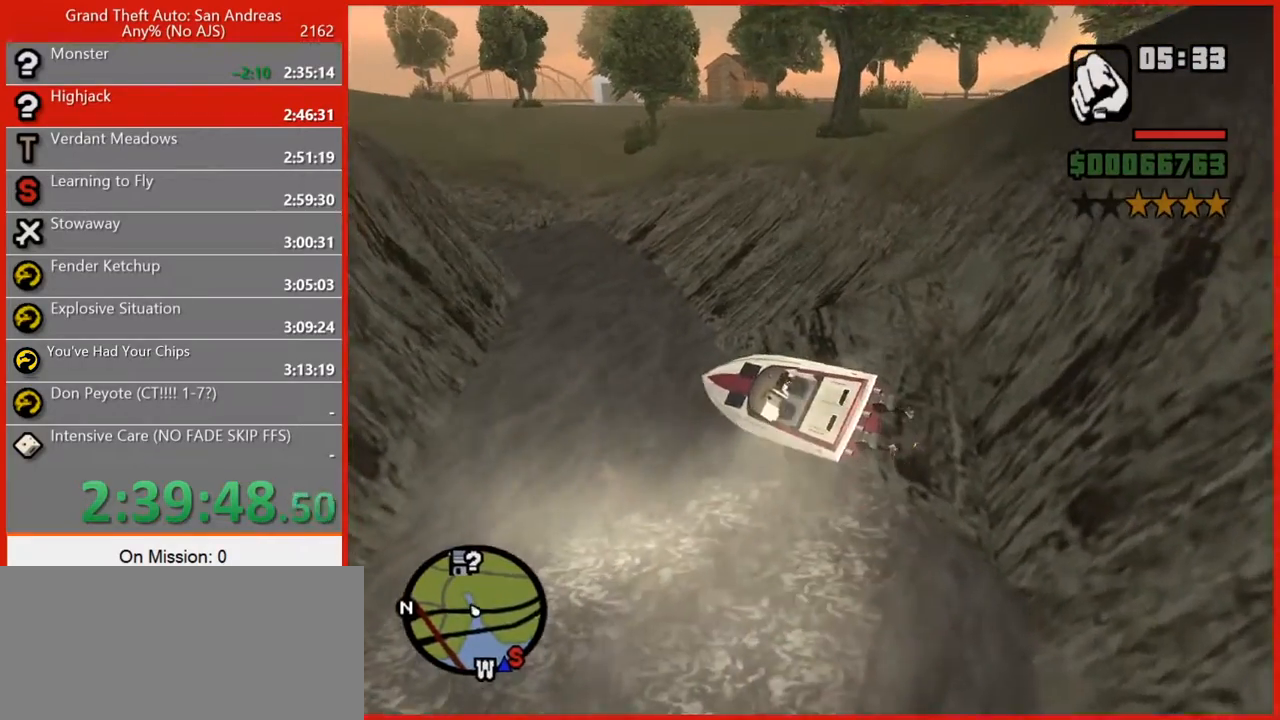
{"keys": ["w"], "mouse": [], "events": [[140, "d", "up"]]}
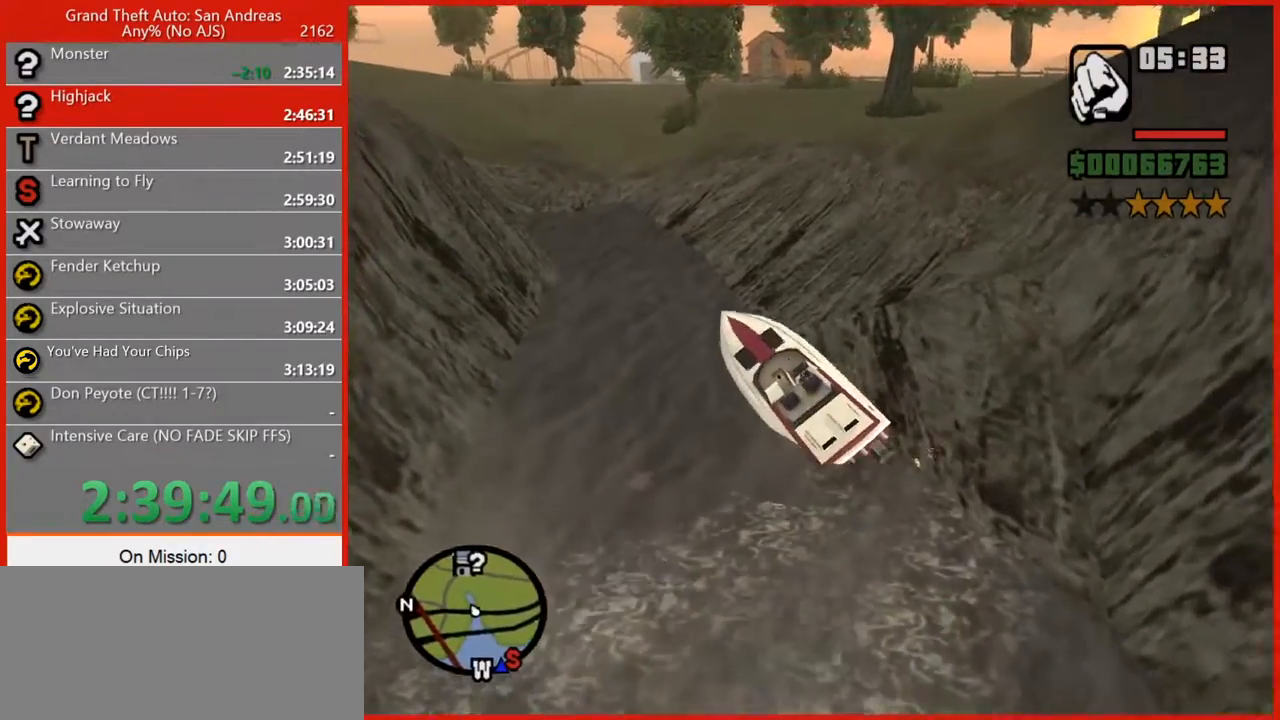
{"keys": ["w"], "mouse": [], "events": []}
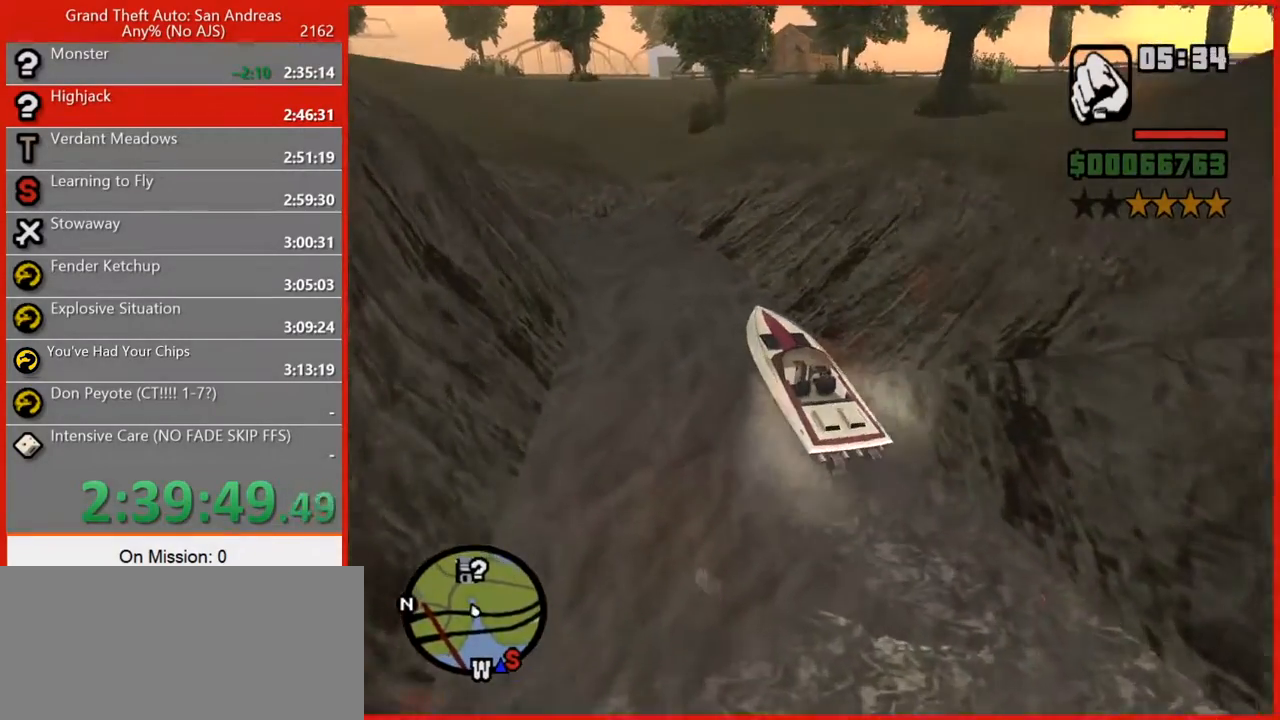
{"keys": ["w"], "mouse": [], "events": []}
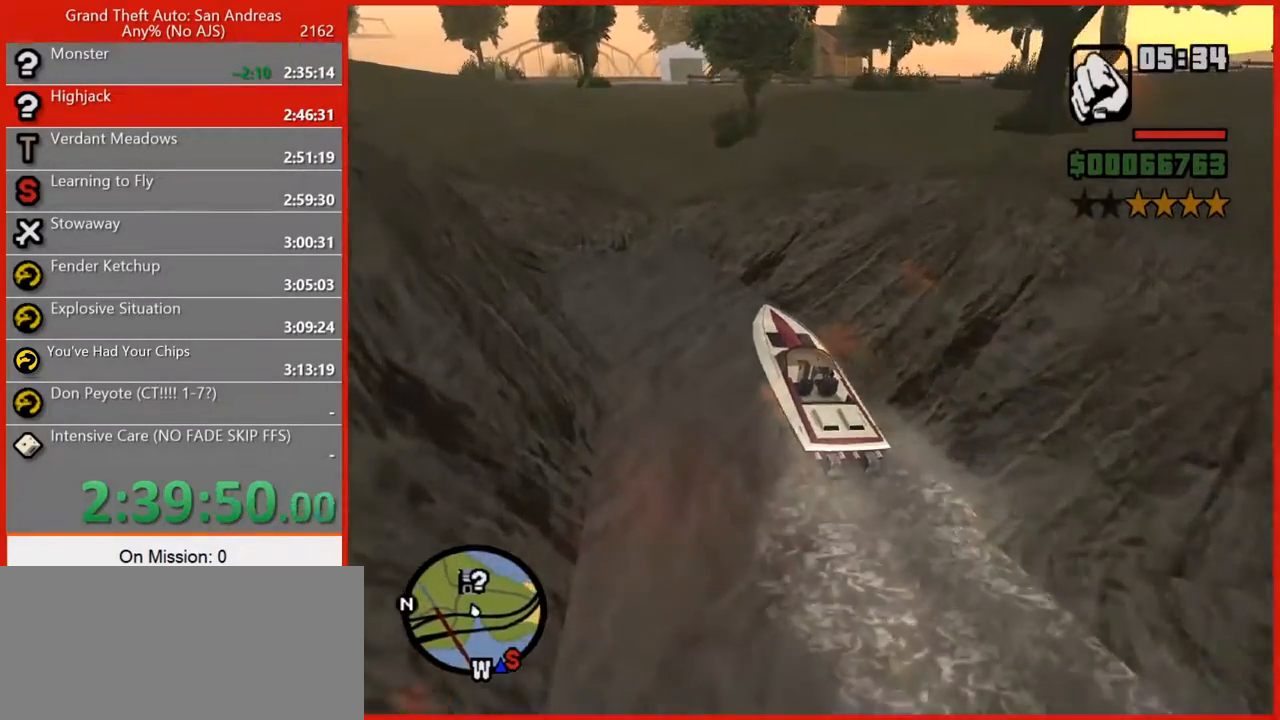
{"keys": ["d", "w"], "mouse": [], "events": [[260, "d", "down"]]}
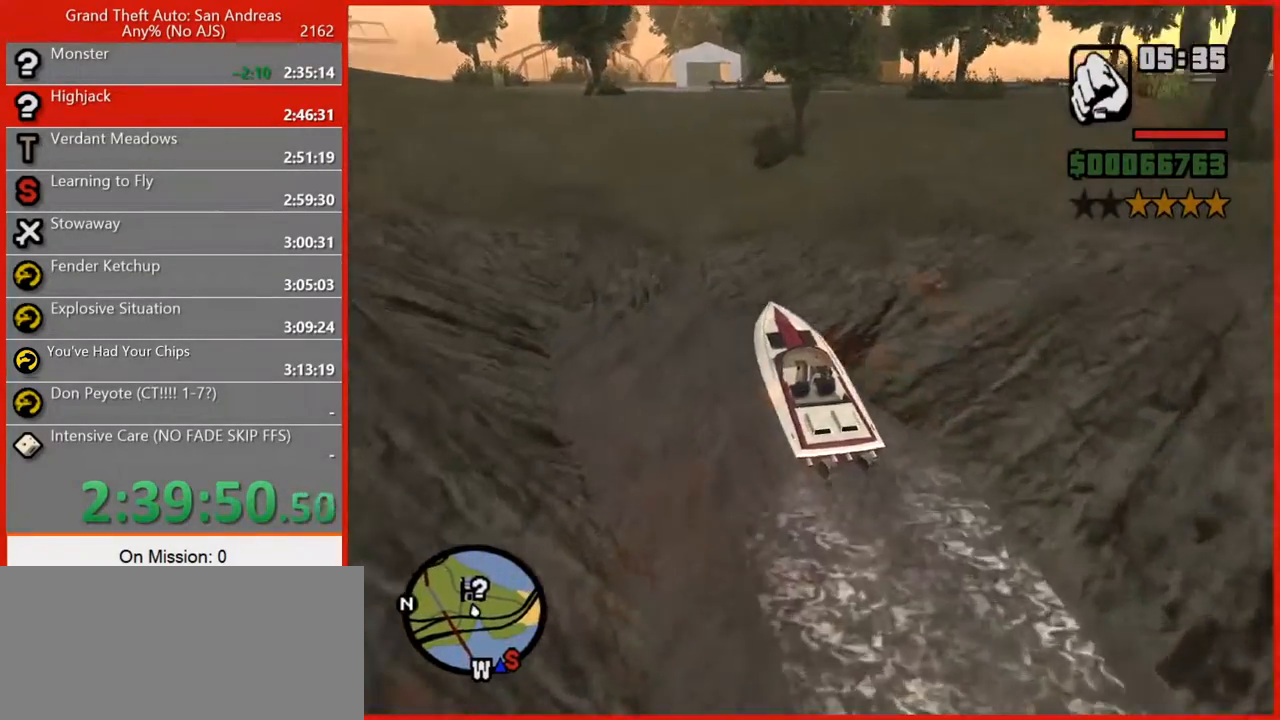
{"keys": ["d", "w"], "mouse": [], "events": []}
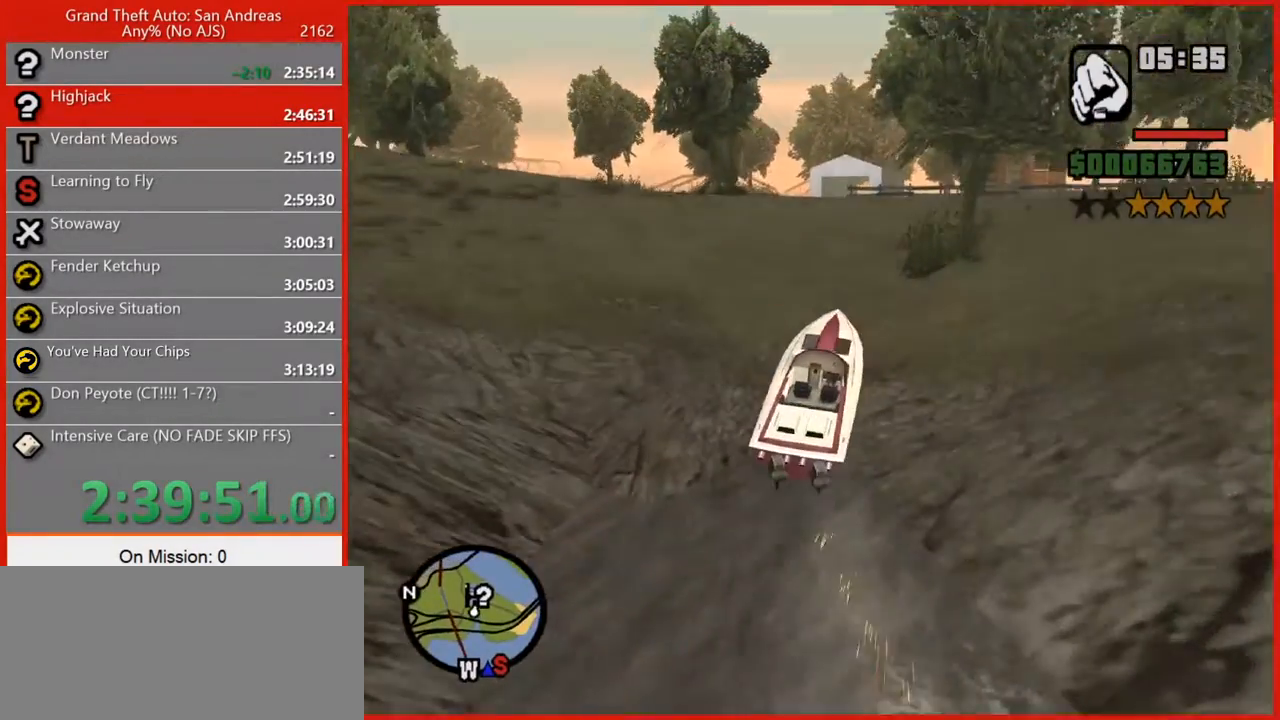
{"keys": ["w"], "mouse": [], "events": [[260, "d", "up"]]}
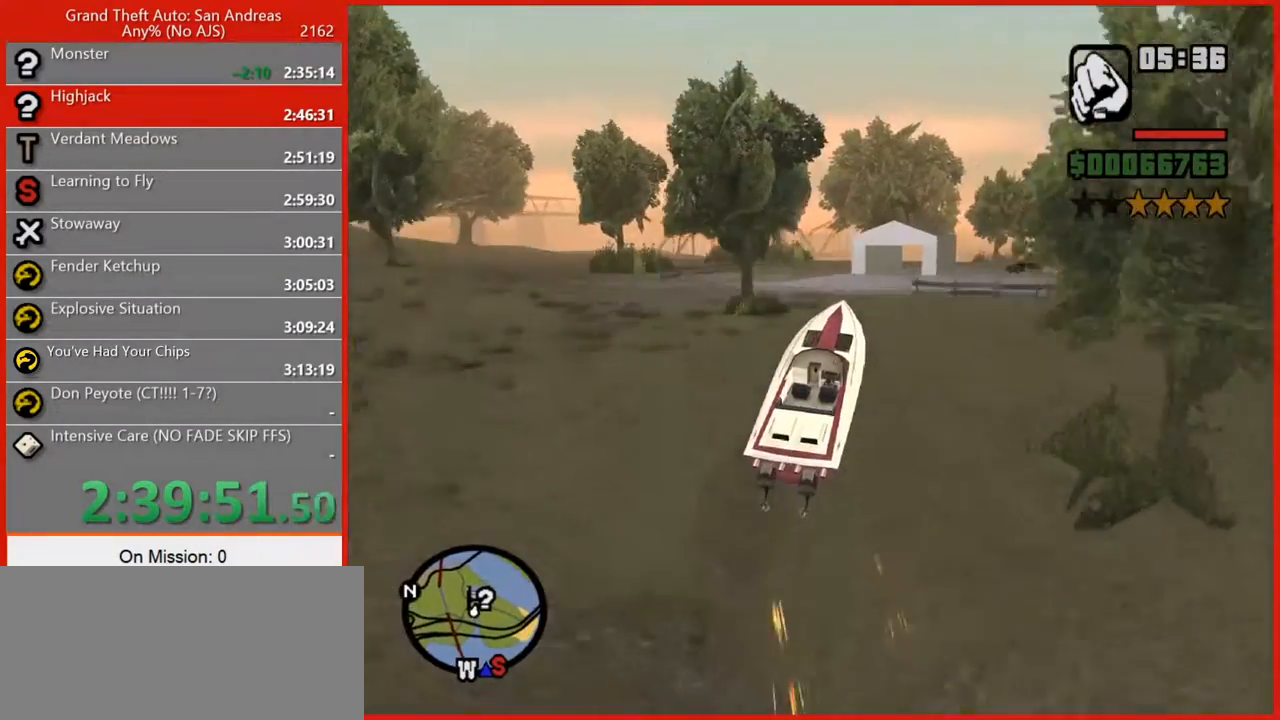
{"keys": [], "mouse": [], "events": [[180, "w", "up"]]}
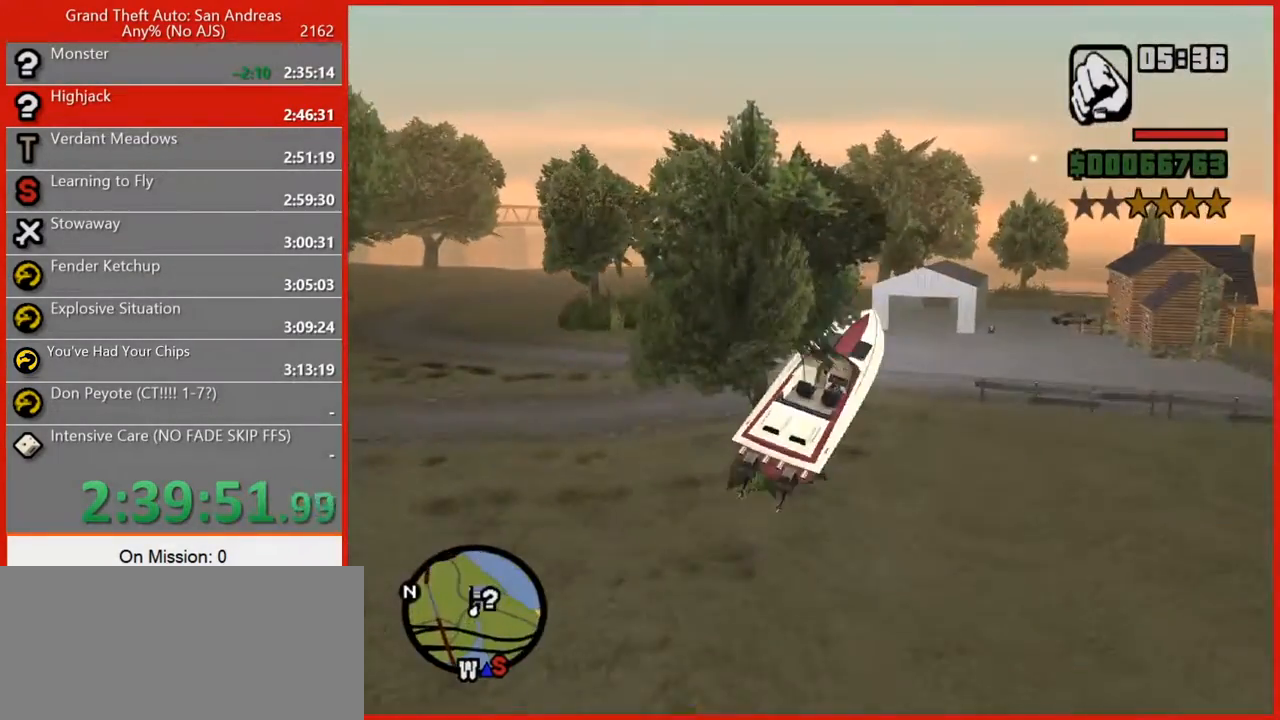
{"keys": [], "mouse": [], "events": []}
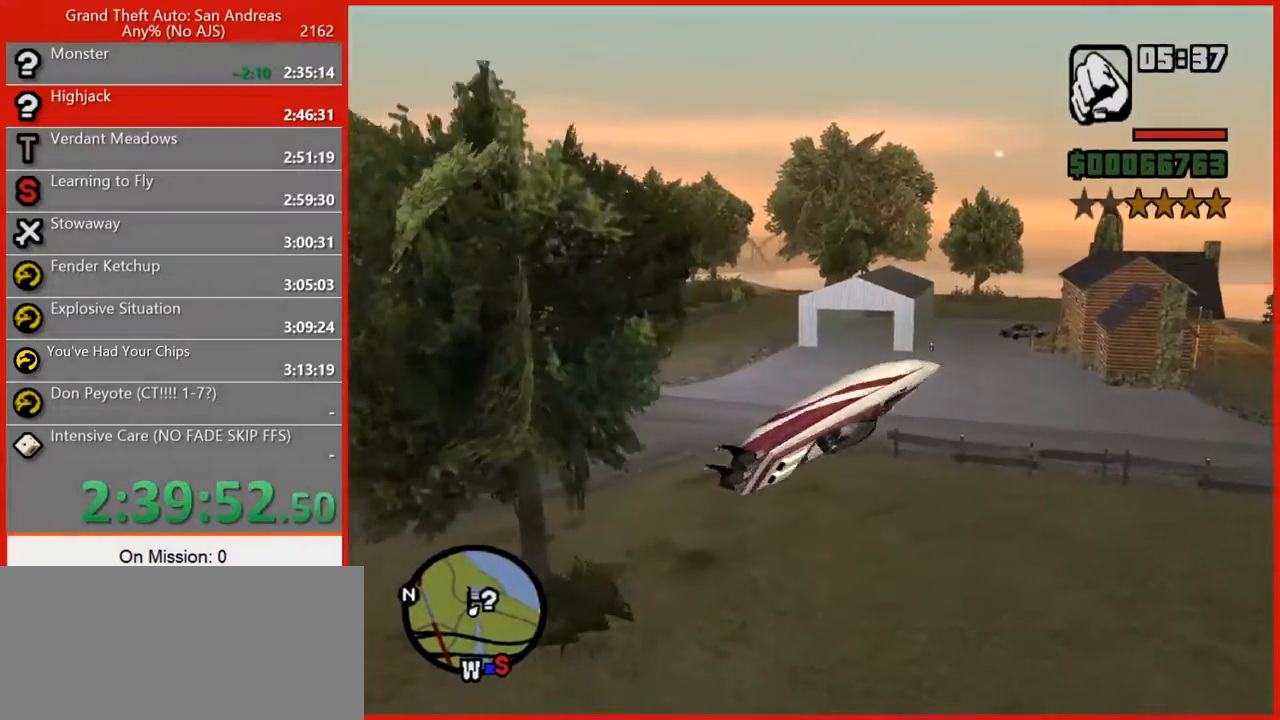
{"keys": [], "mouse": [], "events": []}
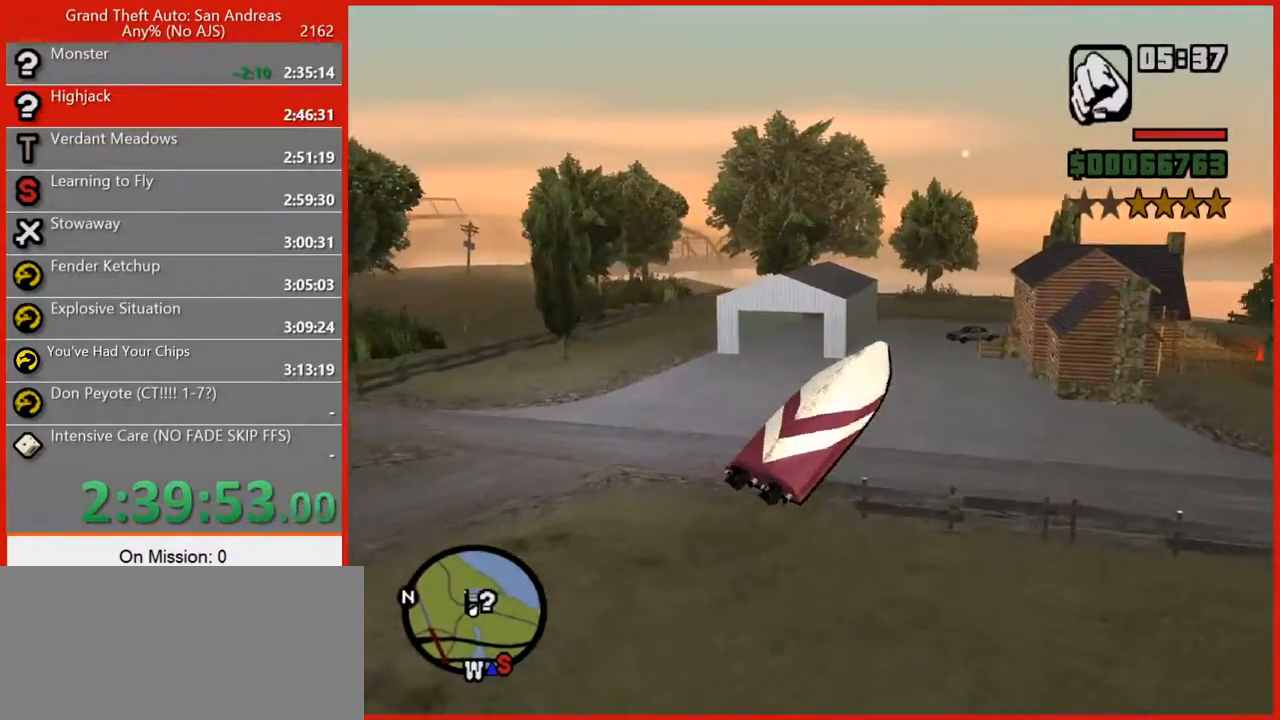
{"keys": [], "mouse": [], "events": []}
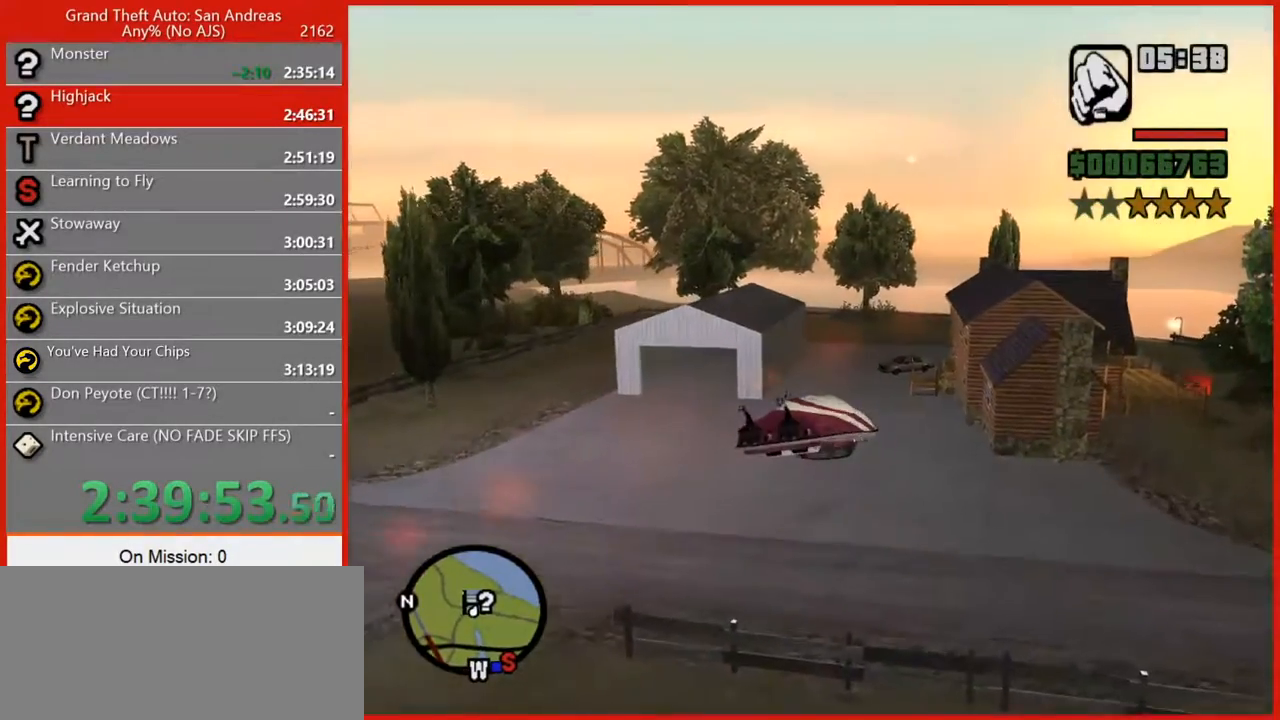
{"keys": [], "mouse": [], "events": []}
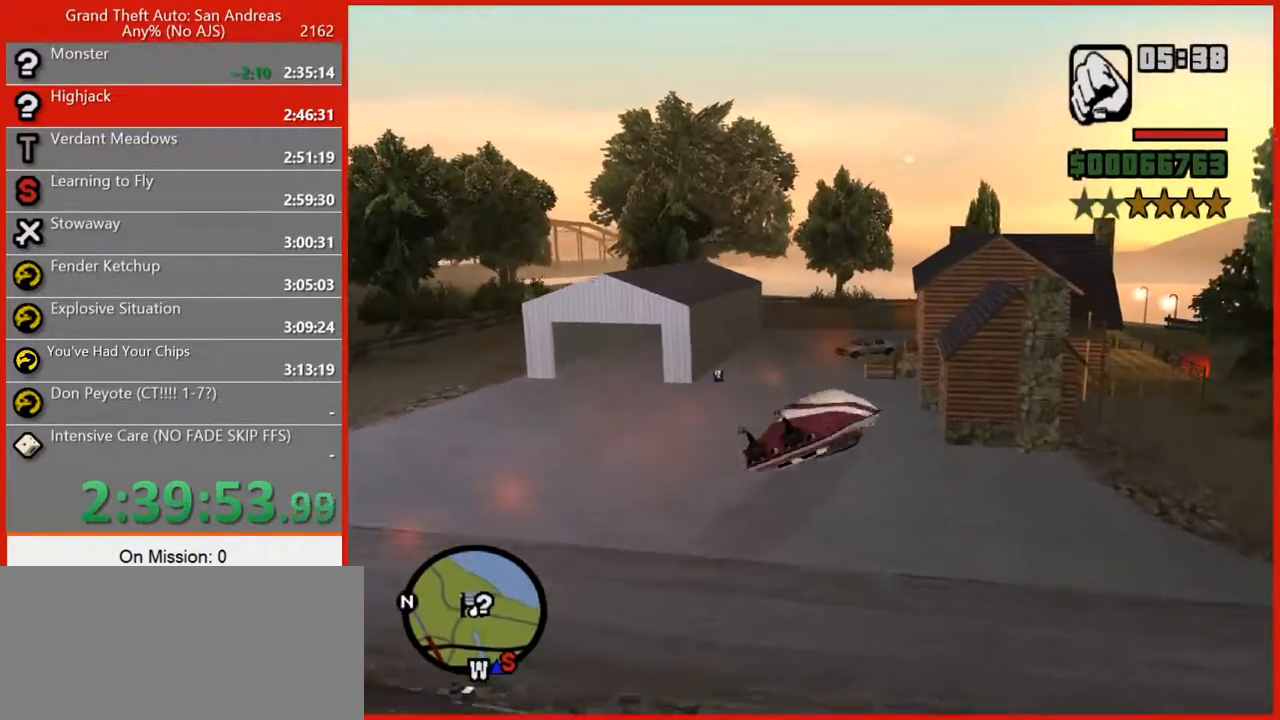
{"keys": [], "mouse": [], "events": [[160, "r", "down"], [260, "r", "up"]]}
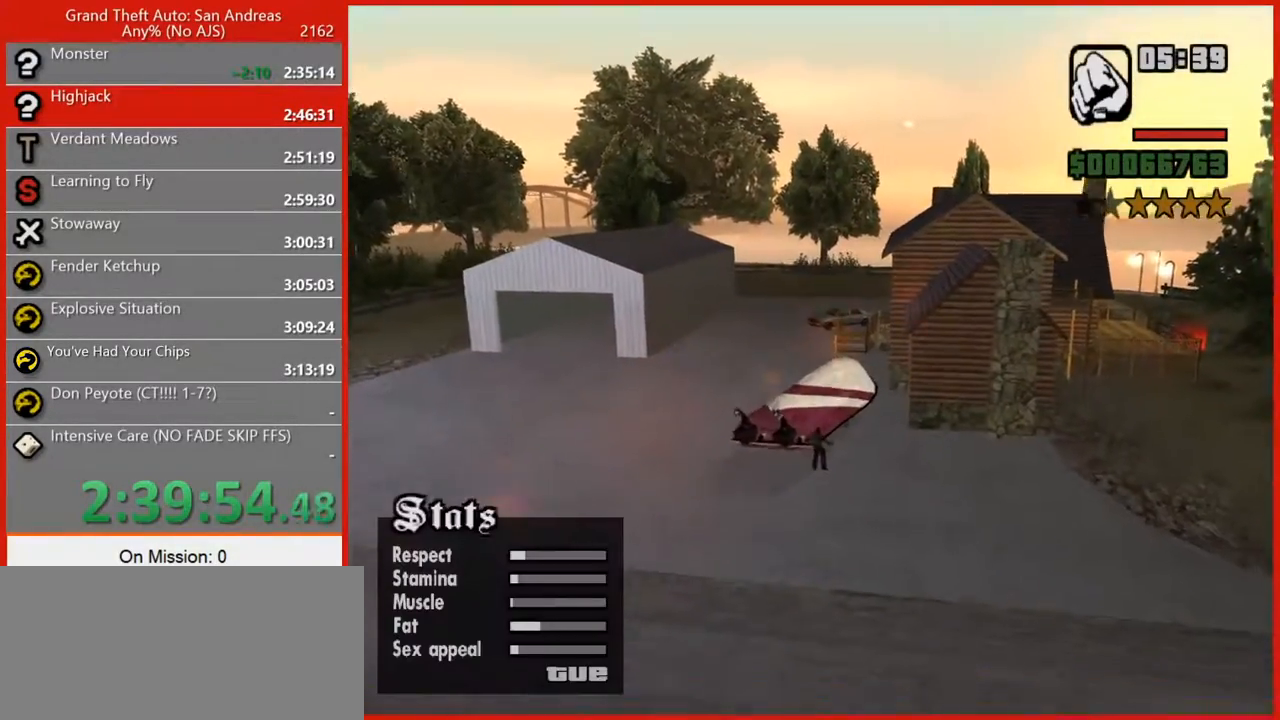
{"keys": ["d", "space"], "mouse": [], "events": [[140, "s", "down"], [180, "d", "down"], [180, "s", "up"], [440, "space", "down"]]}
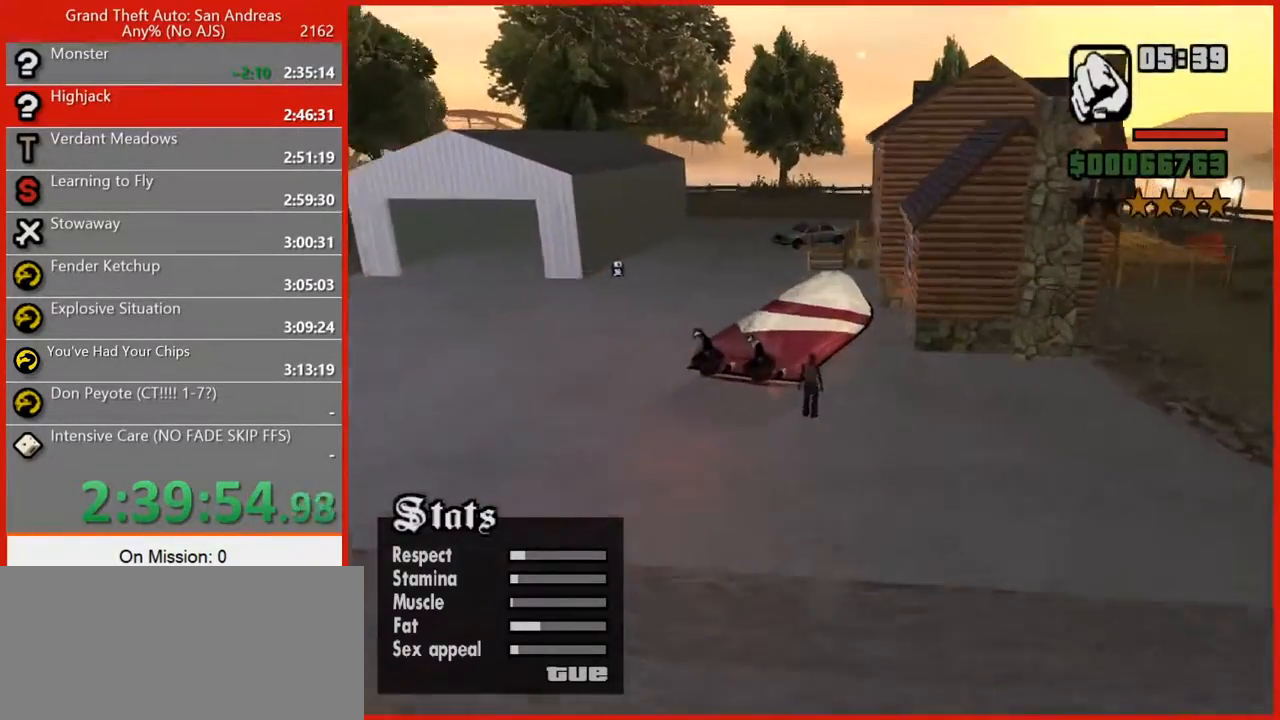
{"keys": ["d", "space", "w"], "mouse": [], "events": [[40, "space", "up"], [40, "w", "down"], [140, "space", "down"], [240, "space", "up"], [320, "space", "down"], [420, "space", "up"], [460, "space", "down"]]}
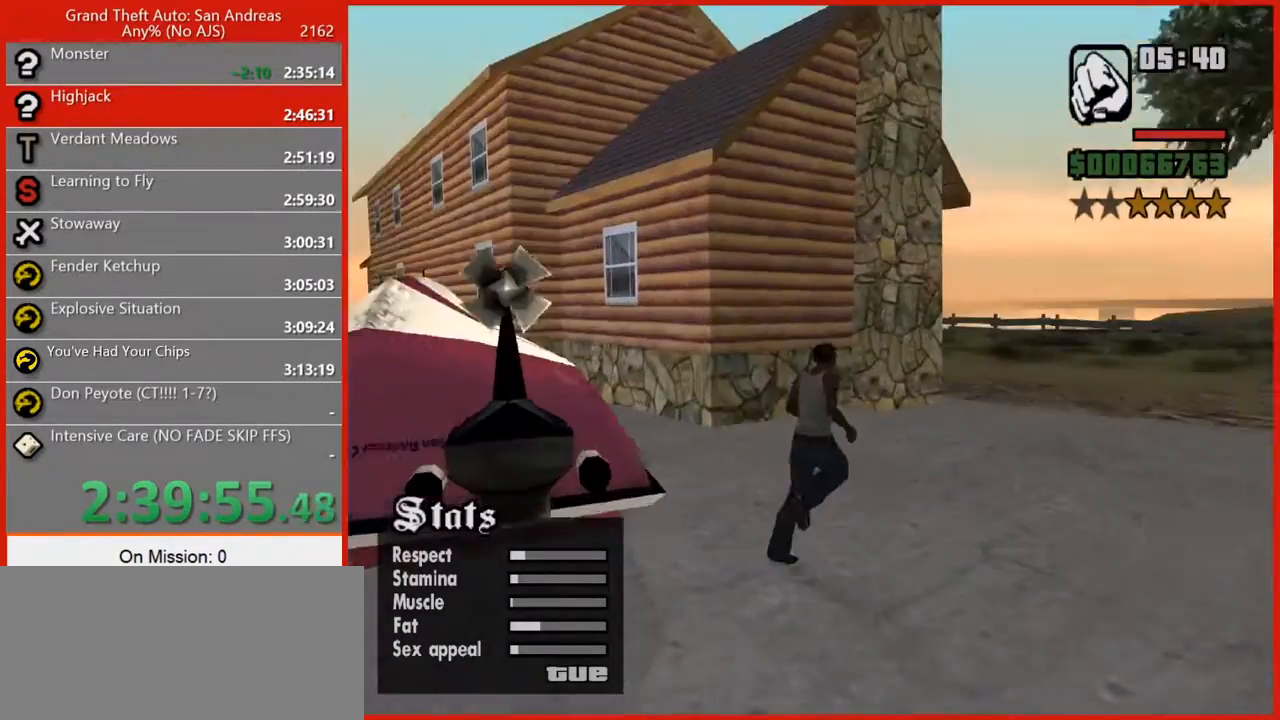
{"keys": ["d", "space", "w"], "mouse": [], "events": [[40, "space", "up"], [160, "space", "down"], [200, "space", "up"], [340, "space", "down"], [380, "space", "up"], [480, "space", "down"]]}
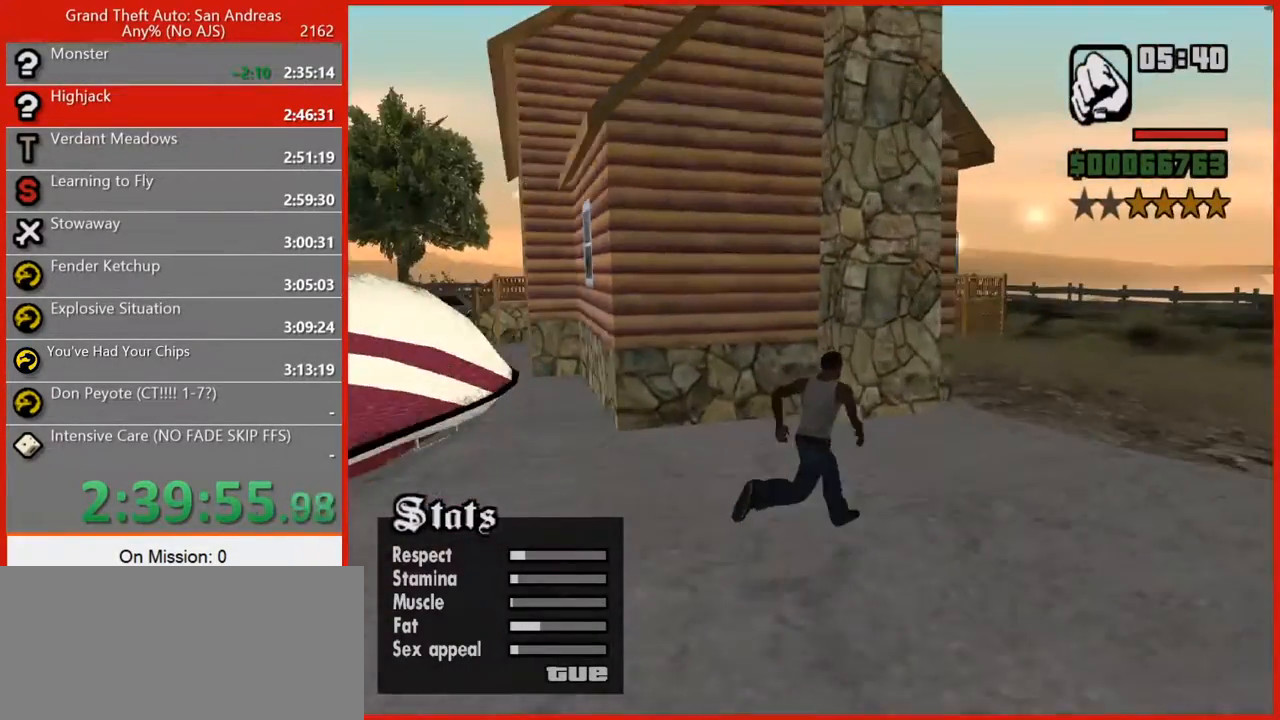
{"keys": ["d", "space", "w"], "mouse": [], "events": [[20, "space", "up"], [140, "space", "down"], [220, "space", "up"], [320, "space", "down"], [360, "space", "up"], [440, "space", "down"]]}
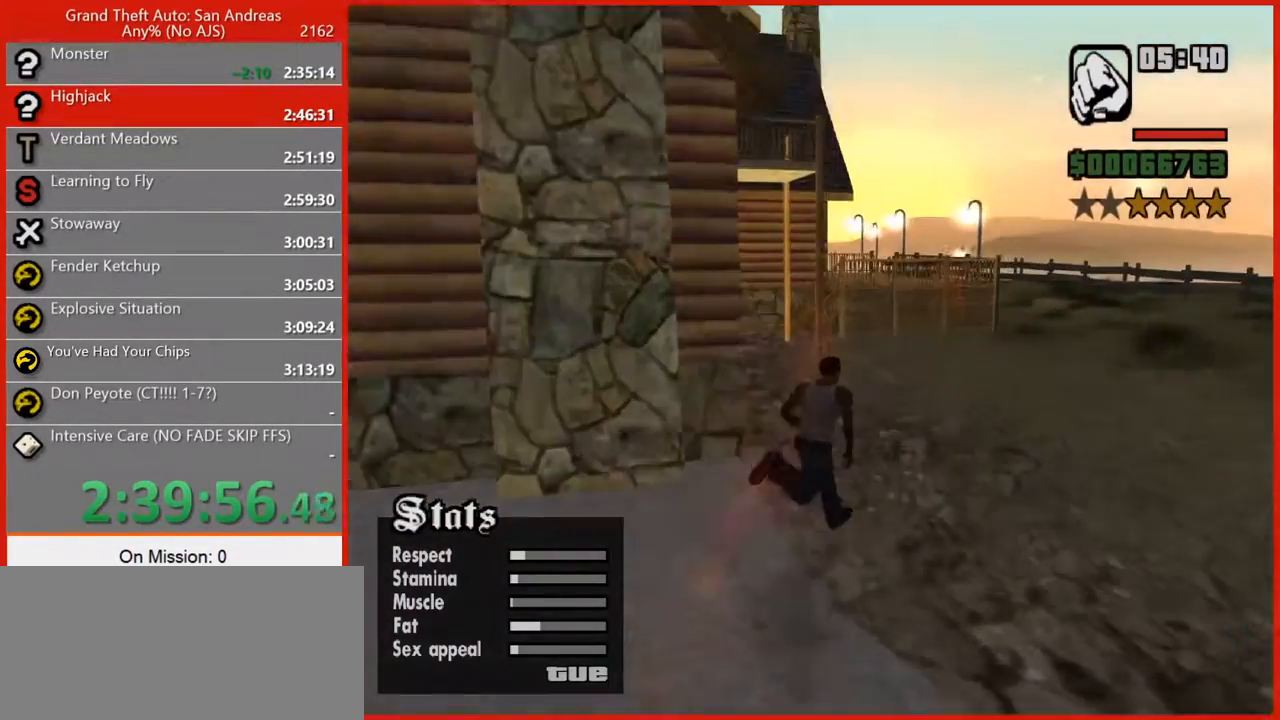
{"keys": ["d", "space", "w"], "mouse": [], "events": [[40, "space", "up"], [140, "space", "down"], [200, "space", "up"], [320, "space", "down"], [380, "space", "up"], [500, "space", "down"]]}
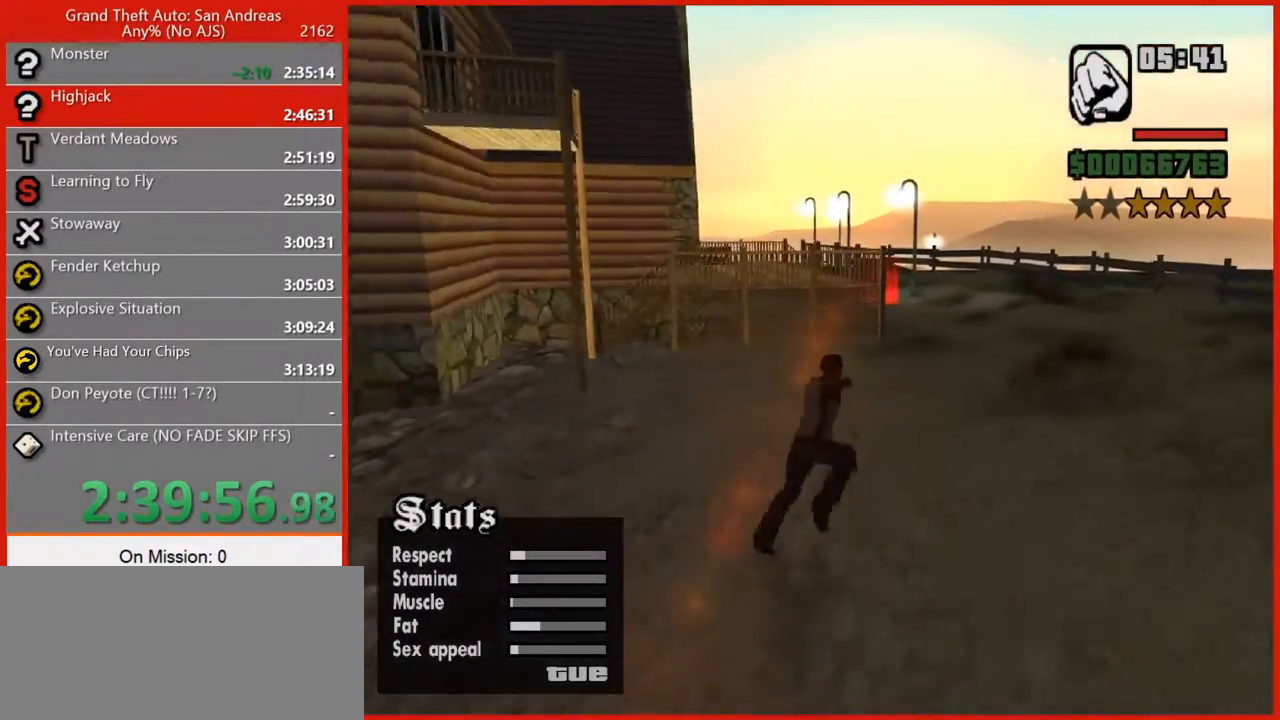
{"keys": ["d", "space", "w"], "mouse": [], "events": [[80, "space", "up"], [340, "space", "down"], [380, "space", "up"], [480, "space", "down"]]}
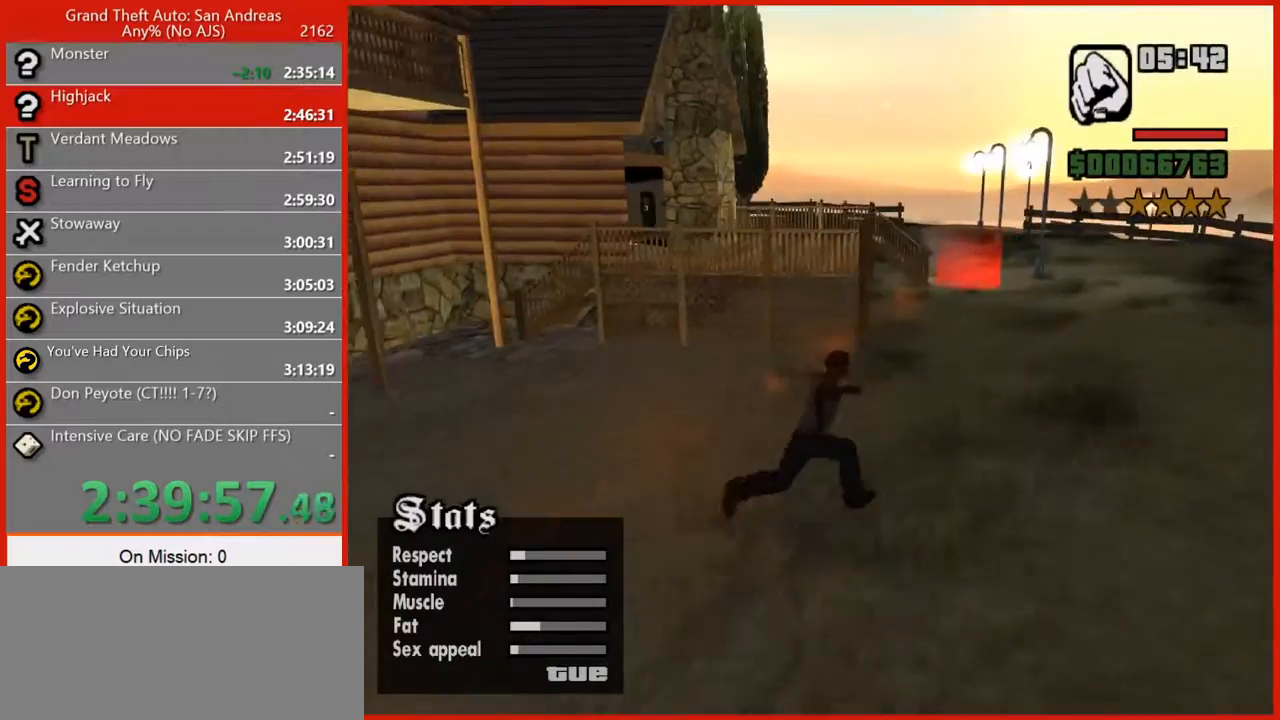
{"keys": ["d", "w"], "mouse": [], "events": [[80, "space", "up"], [180, "space", "down"], [220, "space", "up"]]}
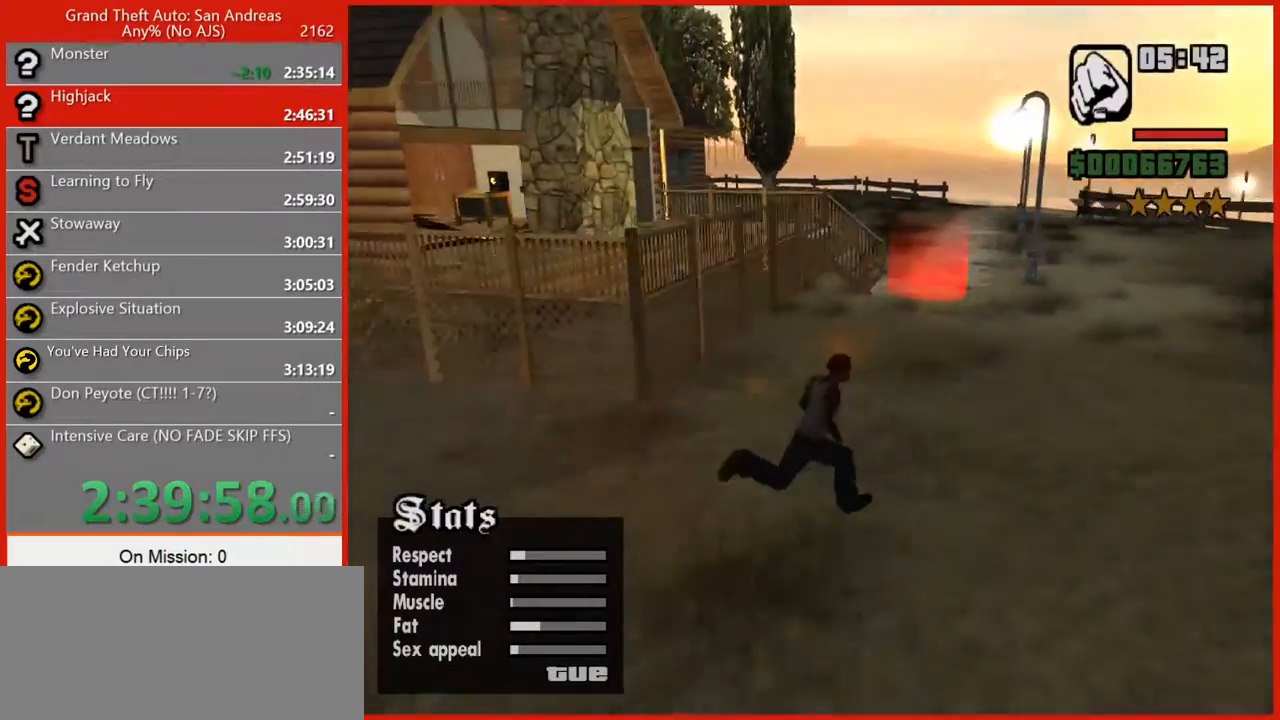
{"keys": ["d"], "mouse": [], "events": [[240, "w", "up"]]}
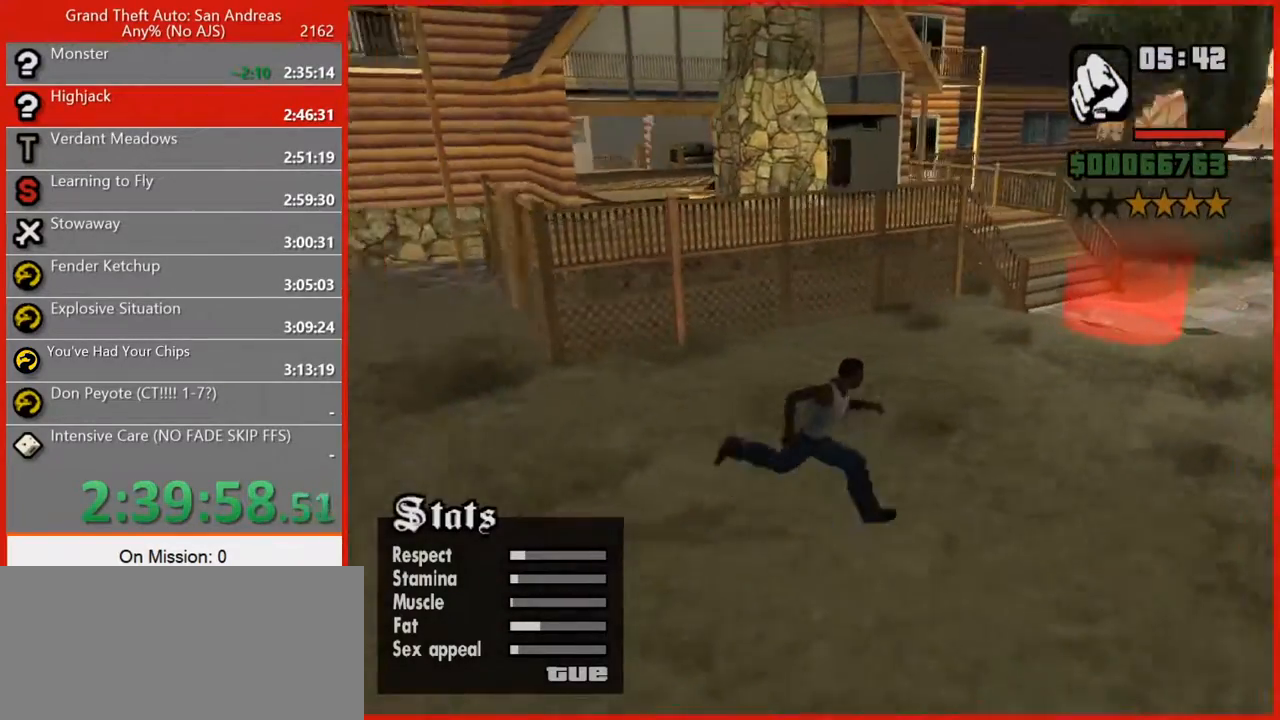
{"keys": ["d"], "mouse": [], "events": []}
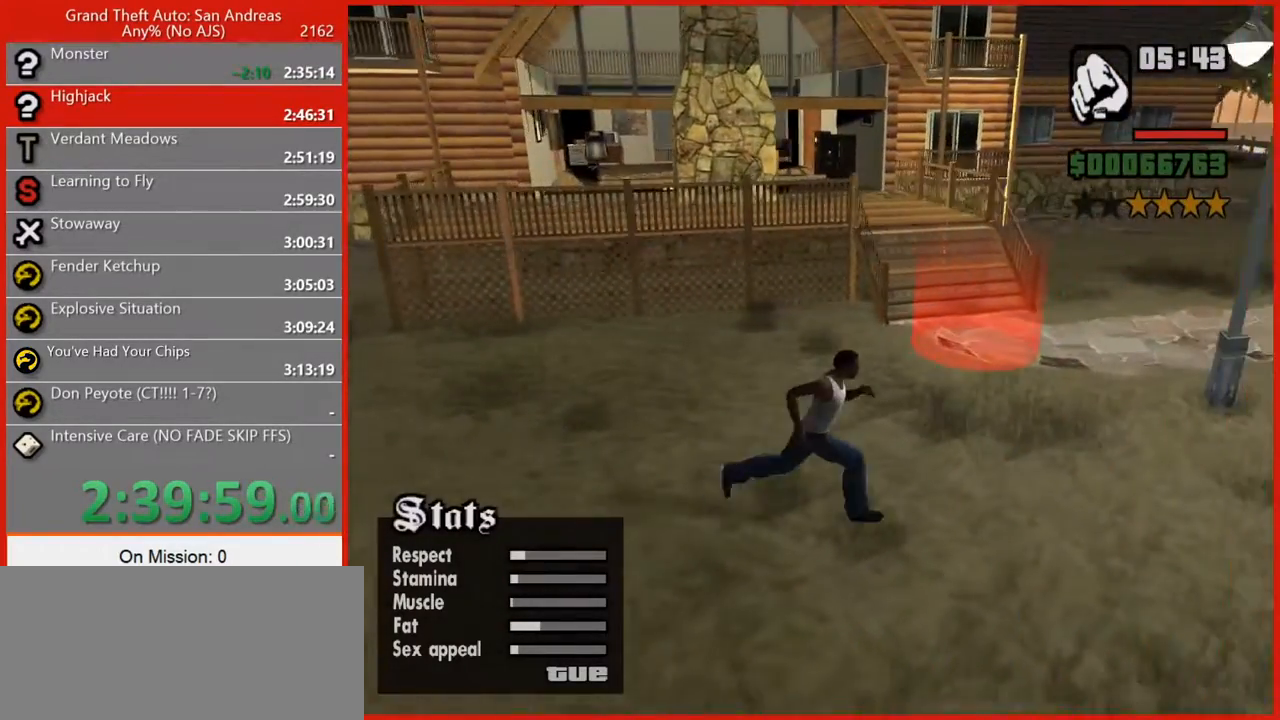
{"keys": ["w"], "mouse": [], "events": [[180, "w", "down"], [320, "d", "up"]]}
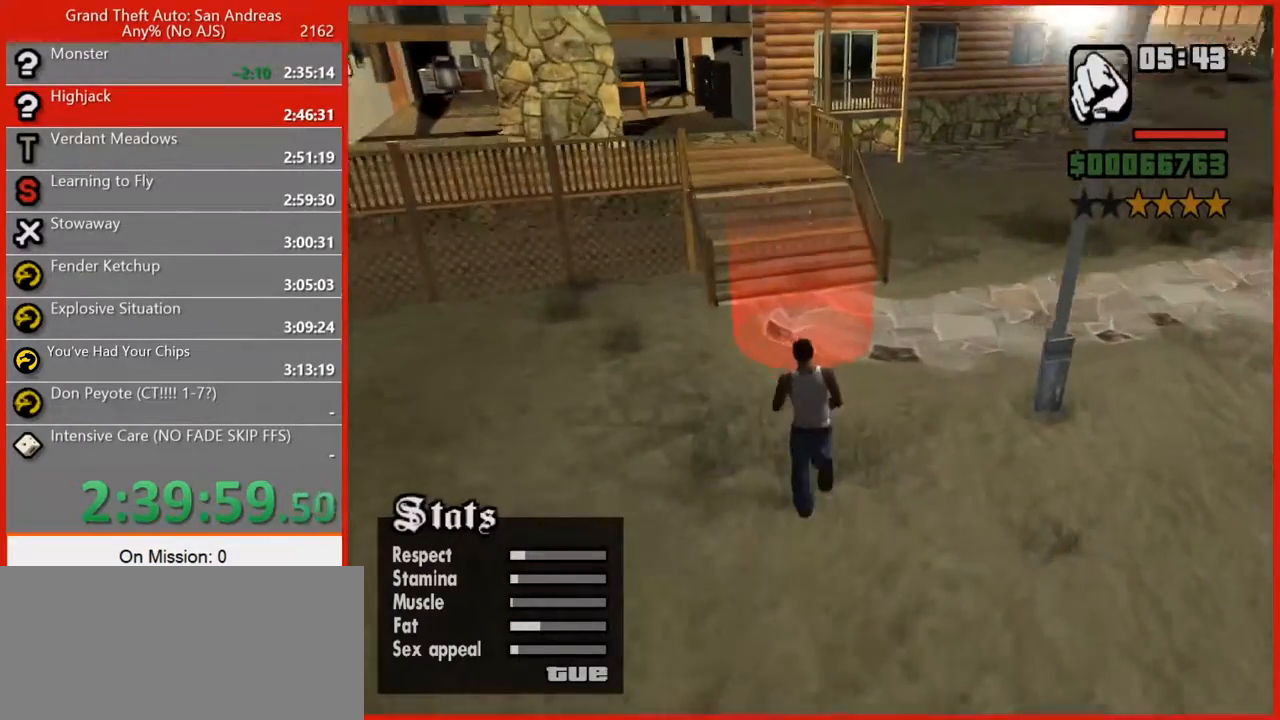
{"keys": [], "mouse": [], "events": [[380, "w", "up"]]}
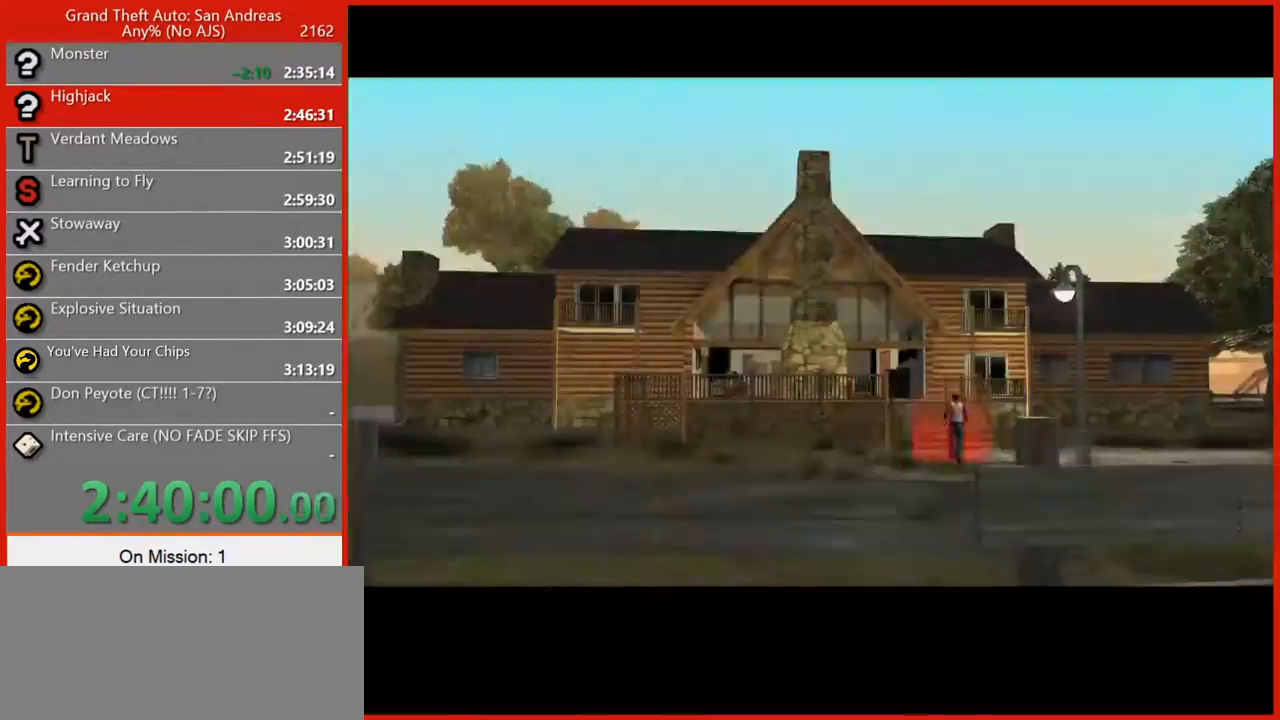
{"keys": [], "mouse": [], "events": []}
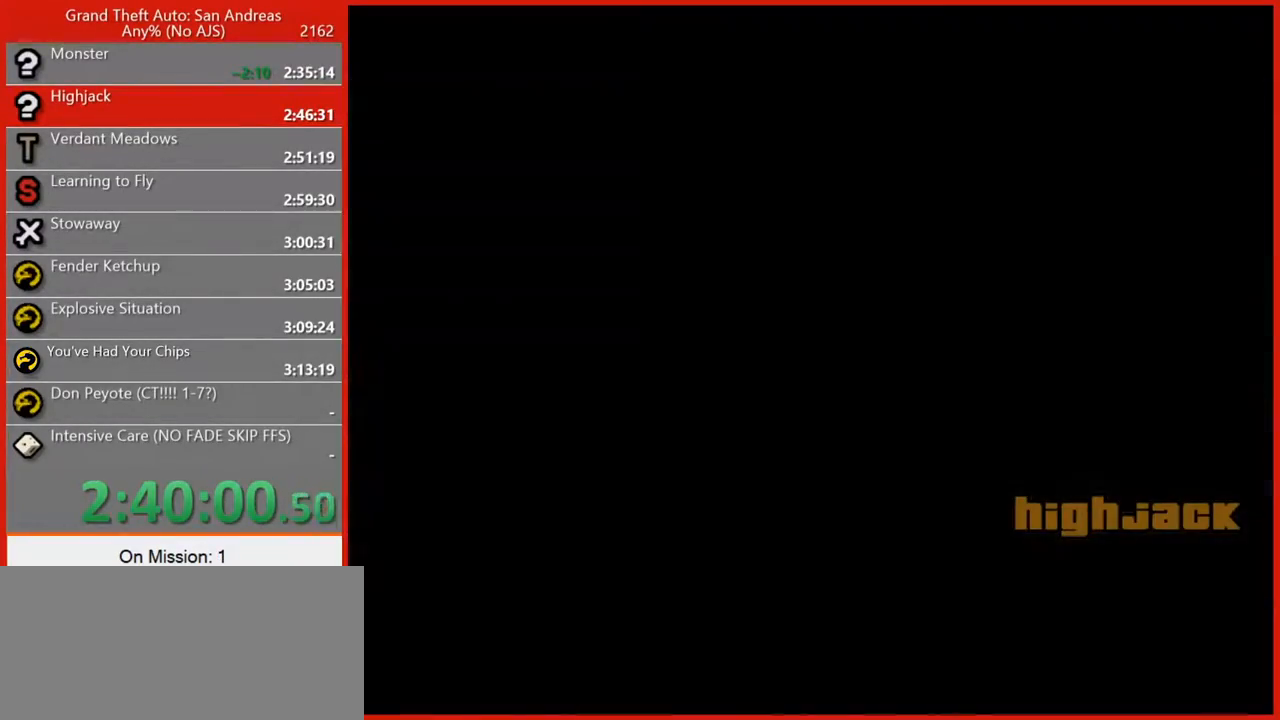
{"keys": [], "mouse": [], "events": []}